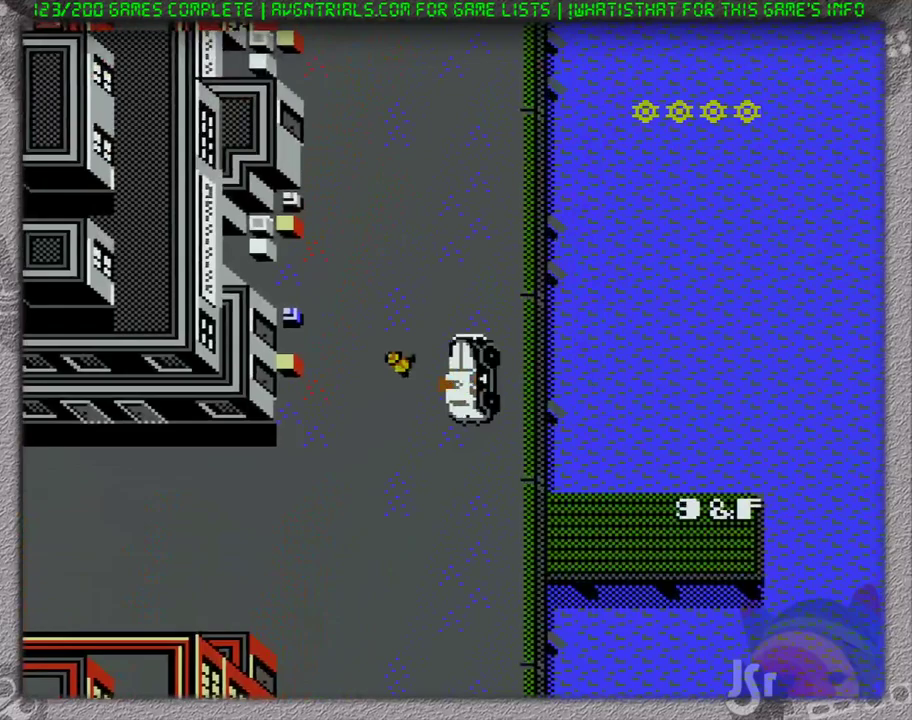
Gameplay with a controller (Nintendo layout); each line is a JSON object with the inputs held at the frame after it. "events" lists button and stick changes between this image and that frame as [ms after this image, input, new state], when the widget could be followed in between. Not read: L3 R3 SELECT.
{"buttons": ["DPAD_DOWN"], "events": [[167, "DPAD_DOWN", "down"]]}
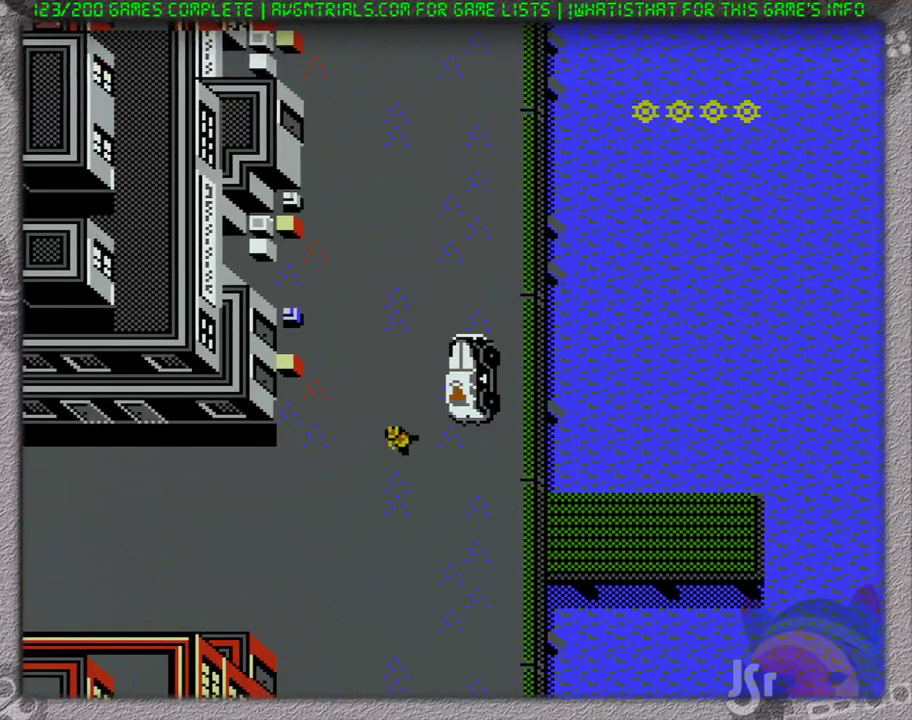
{"buttons": ["DPAD_DOWN", "DPAD_RIGHT"], "events": [[133, "DPAD_RIGHT", "down"]]}
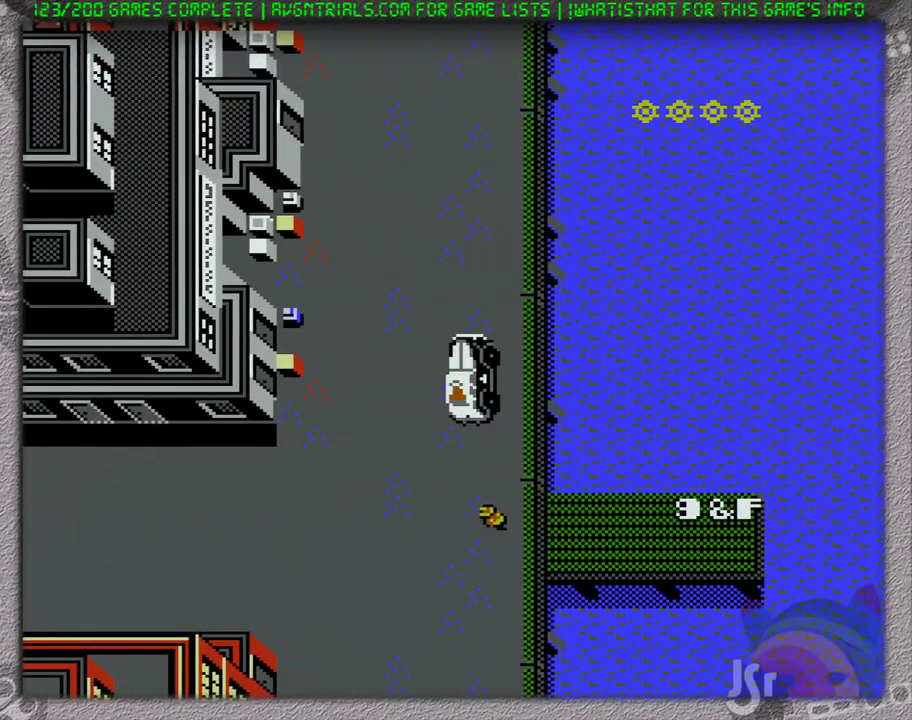
{"buttons": ["DPAD_RIGHT"], "events": [[67, "DPAD_DOWN", "up"]]}
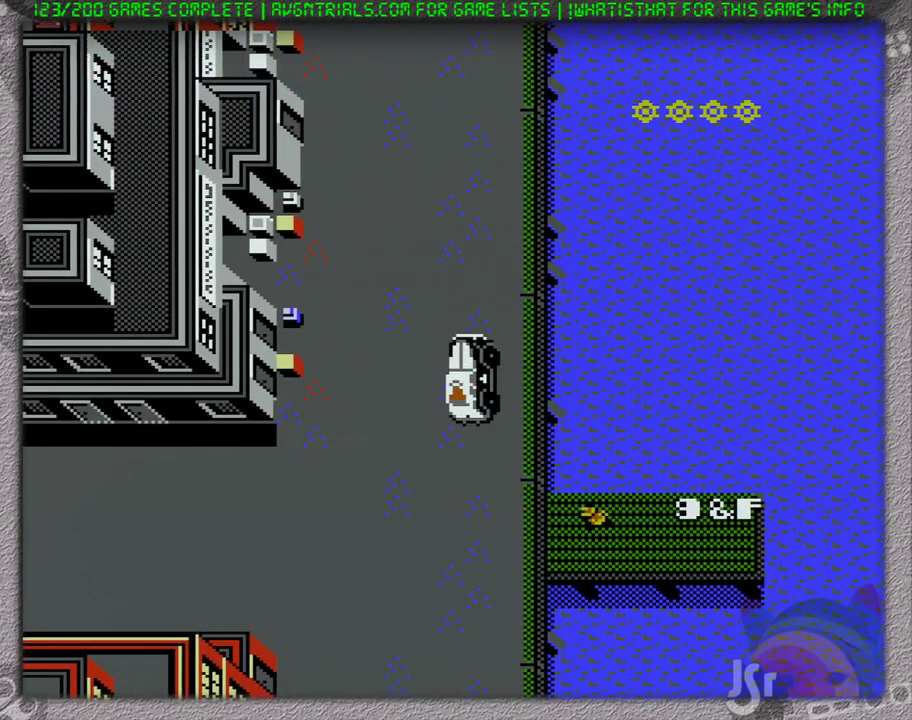
{"buttons": ["DPAD_UP", "DPAD_RIGHT"], "events": [[500, "DPAD_UP", "down"]]}
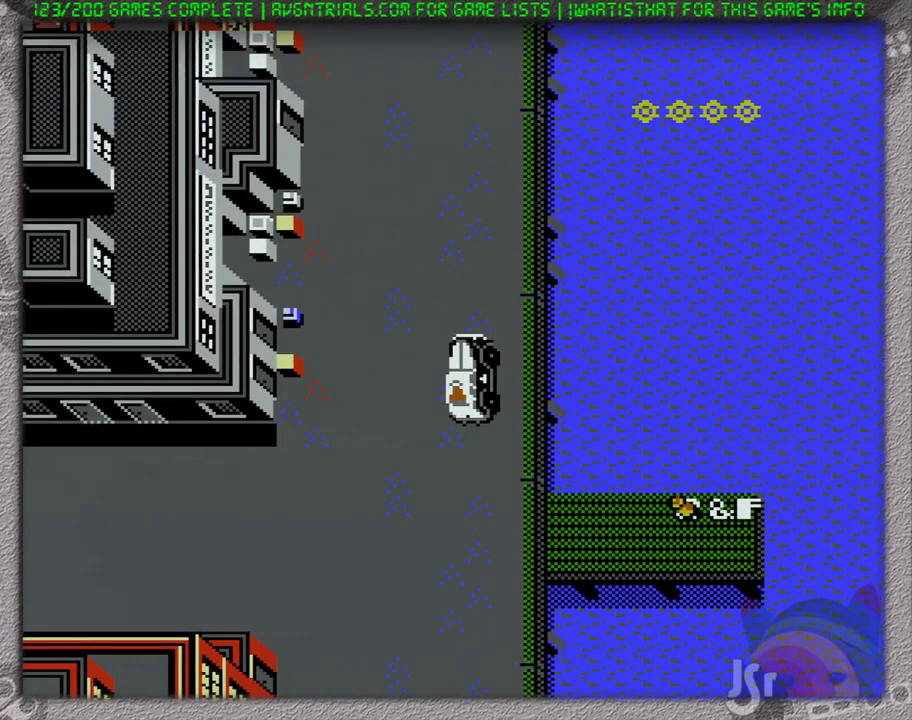
{"buttons": ["DPAD_UP"], "events": [[33, "DPAD_RIGHT", "up"]]}
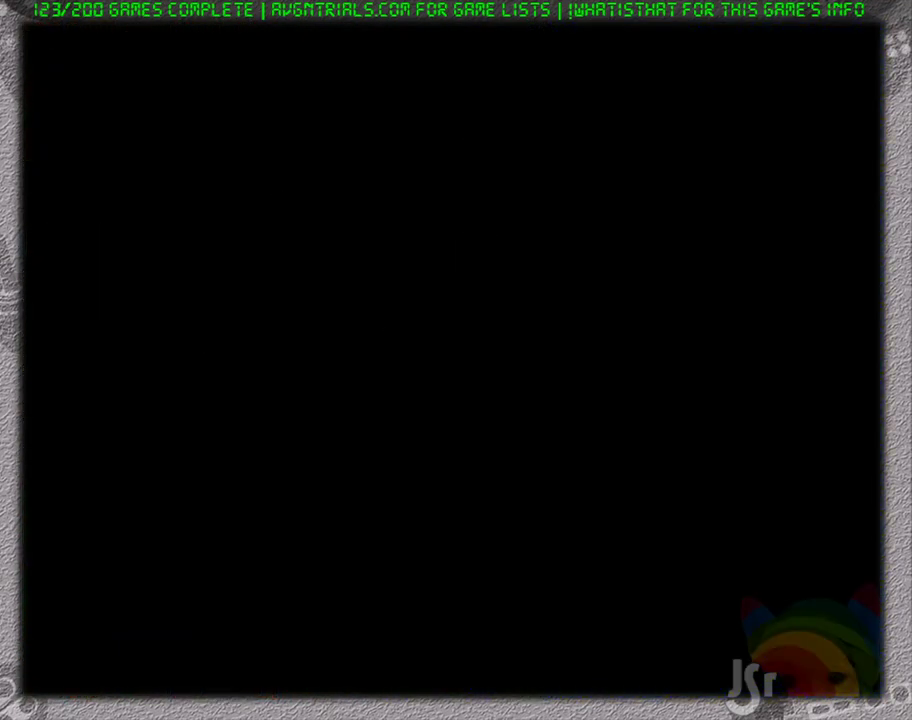
{"buttons": ["DPAD_UP"], "events": []}
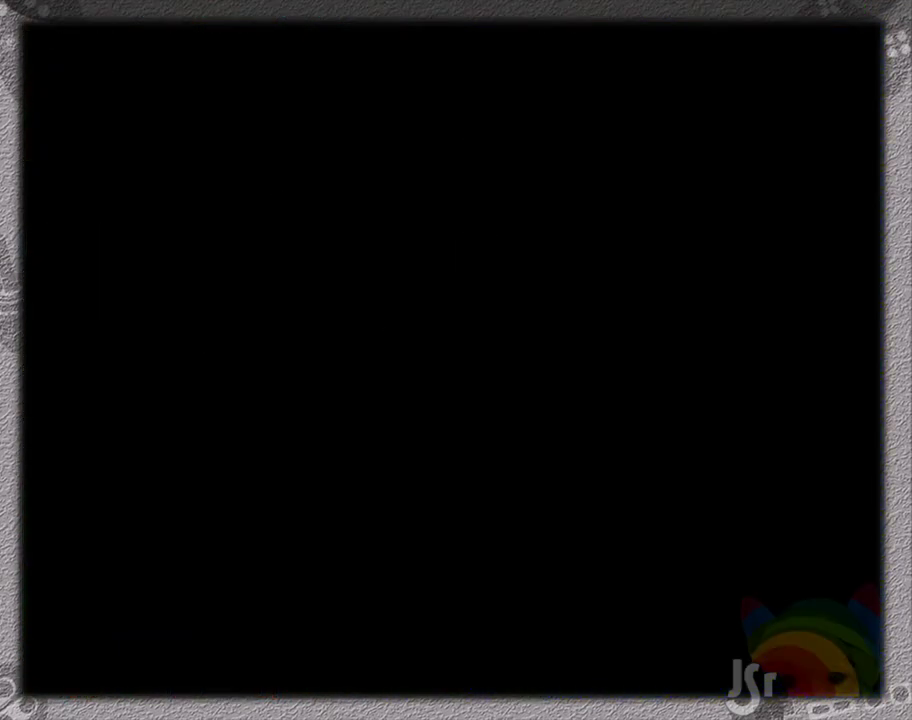
{"buttons": ["DPAD_RIGHT"], "events": [[317, "DPAD_UP", "up"], [350, "DPAD_RIGHT", "down"]]}
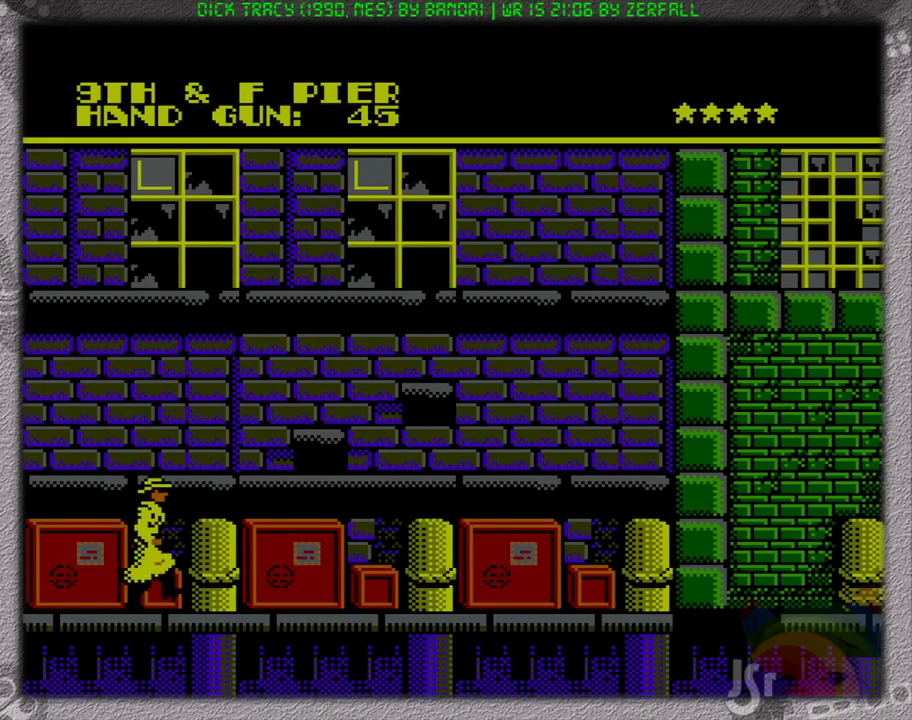
{"buttons": ["DPAD_RIGHT"], "events": []}
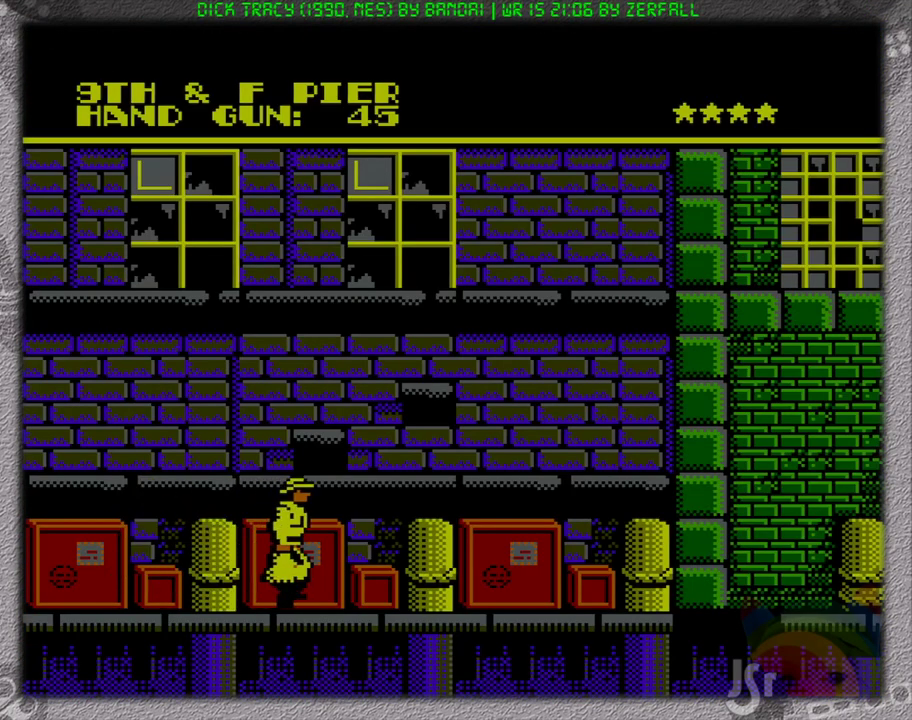
{"buttons": ["DPAD_RIGHT"], "events": []}
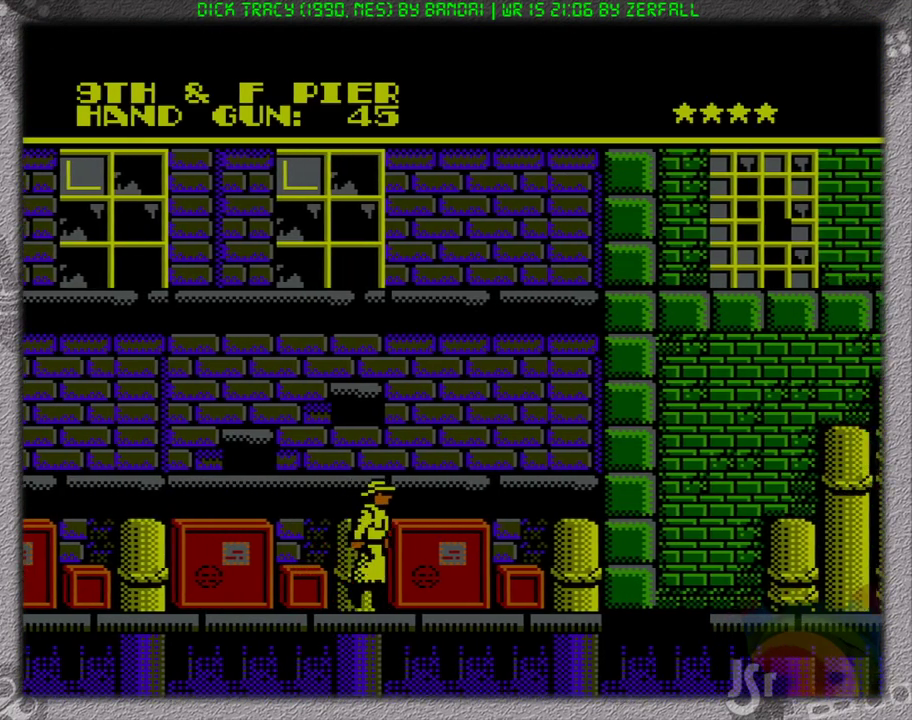
{"buttons": ["DPAD_RIGHT"], "events": []}
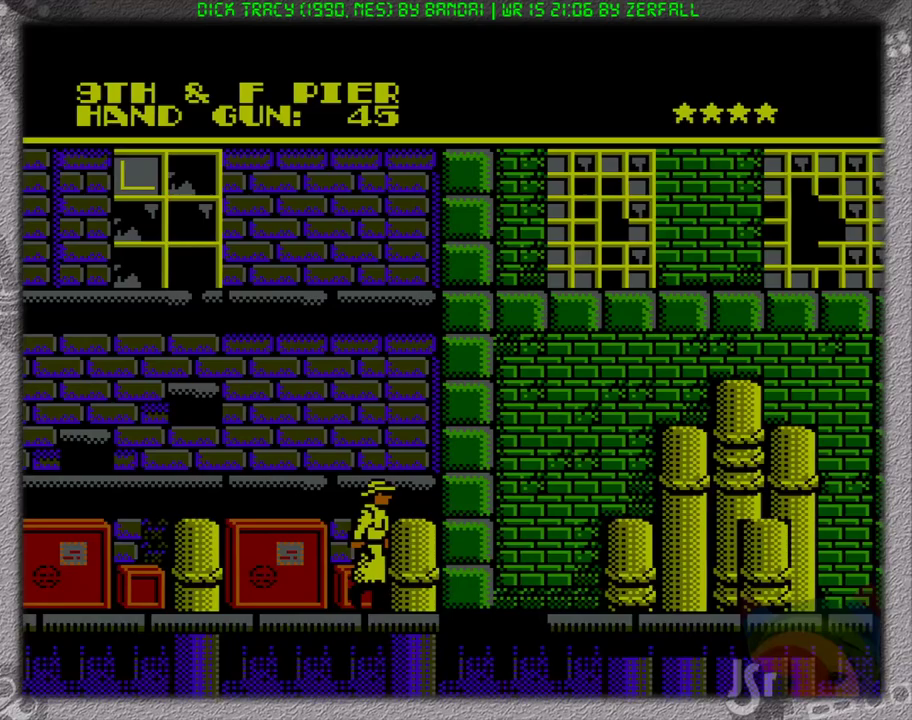
{"buttons": ["DPAD_RIGHT"], "events": [[100, "A", "down"], [150, "B", "down"], [183, "A", "up"], [250, "B", "up"]]}
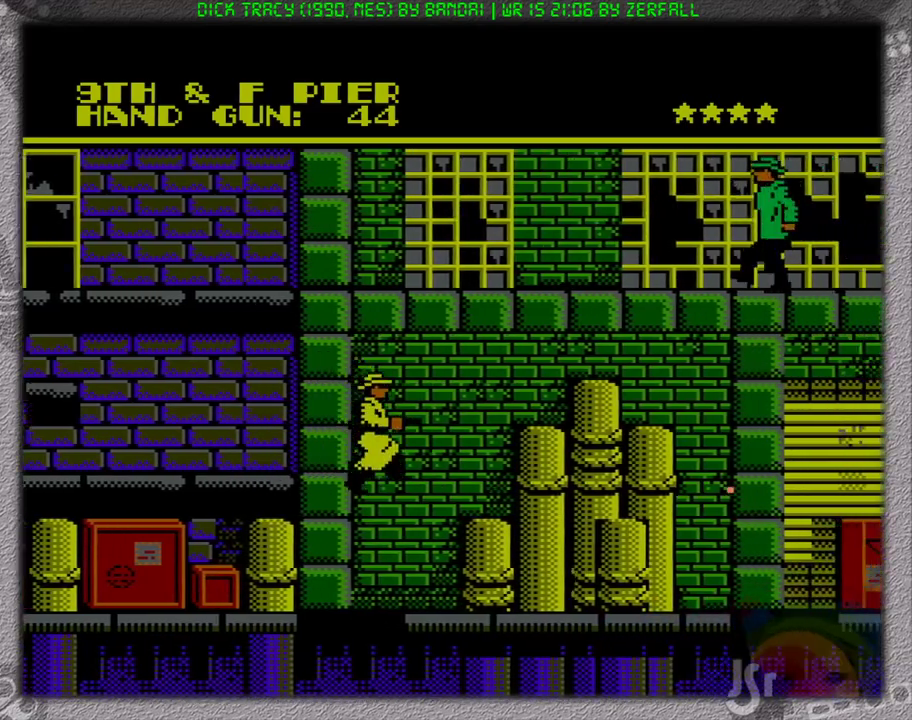
{"buttons": ["DPAD_RIGHT"], "events": [[233, "DPAD_RIGHT", "up"], [350, "A", "down"], [417, "A", "up"], [417, "DPAD_RIGHT", "down"]]}
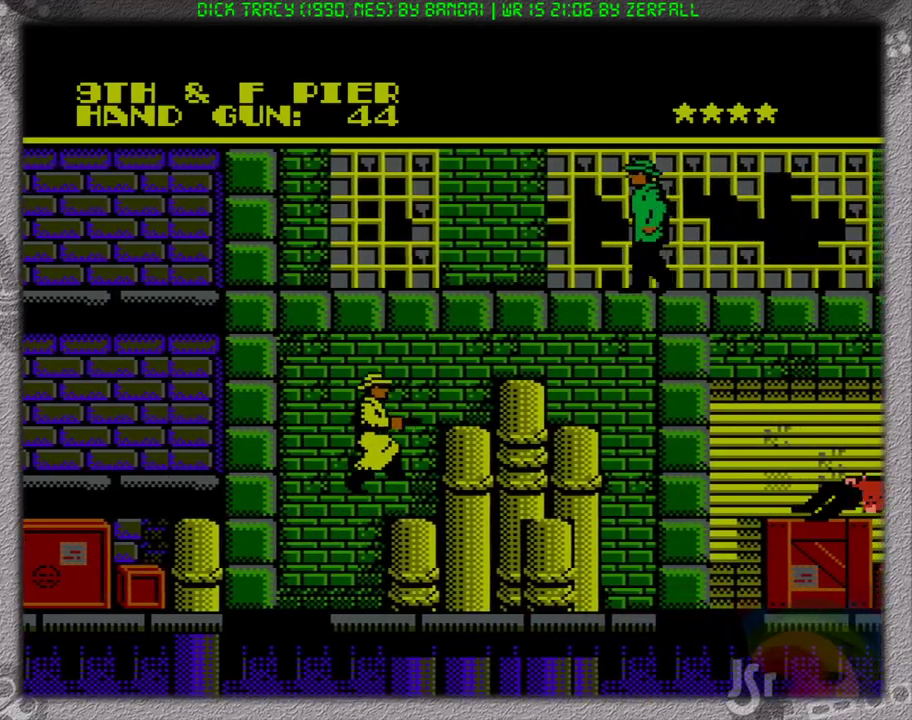
{"buttons": ["A"], "events": [[100, "DPAD_RIGHT", "up"], [417, "A", "down"]]}
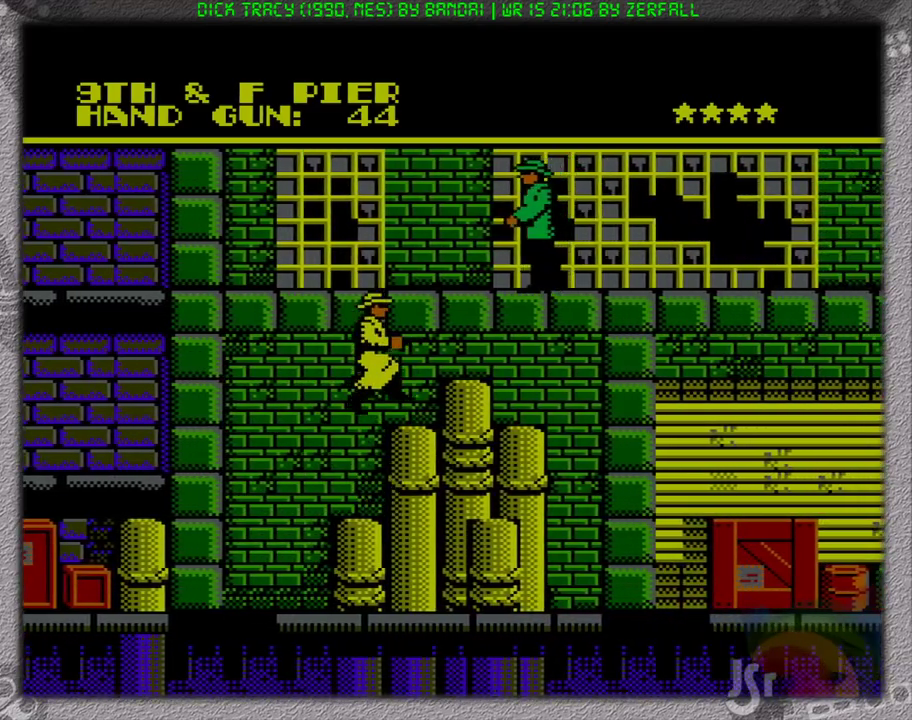
{"buttons": ["A"], "events": [[33, "A", "up"], [33, "DPAD_RIGHT", "down"], [200, "DPAD_RIGHT", "up"], [433, "A", "down"]]}
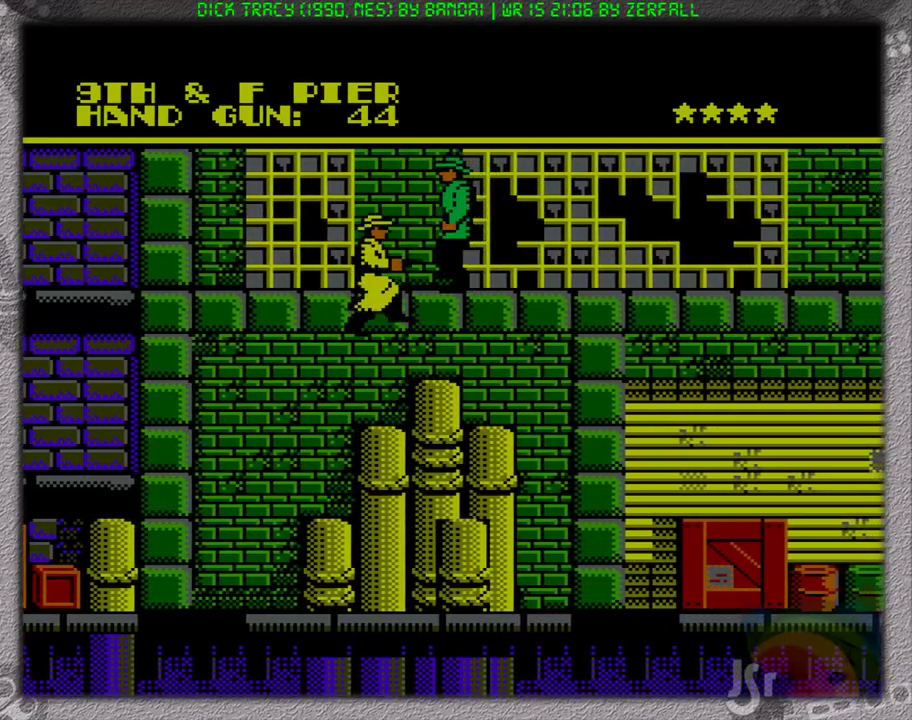
{"buttons": [], "events": [[50, "A", "up"], [117, "DPAD_RIGHT", "down"], [433, "DPAD_RIGHT", "up"]]}
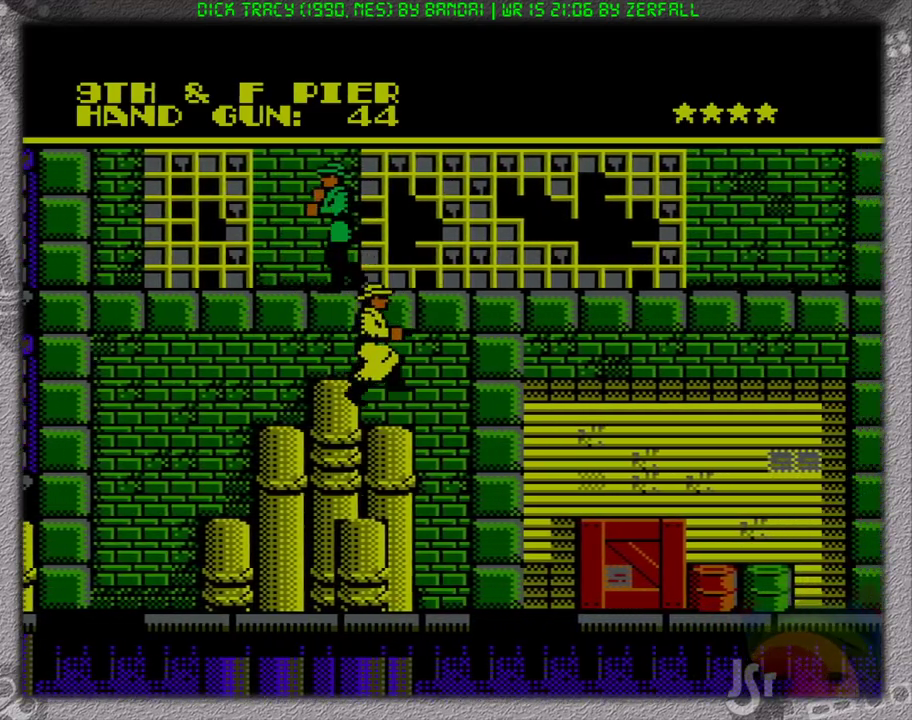
{"buttons": ["DPAD_RIGHT"], "events": [[50, "DPAD_RIGHT", "down"], [100, "A", "down"], [400, "A", "up"]]}